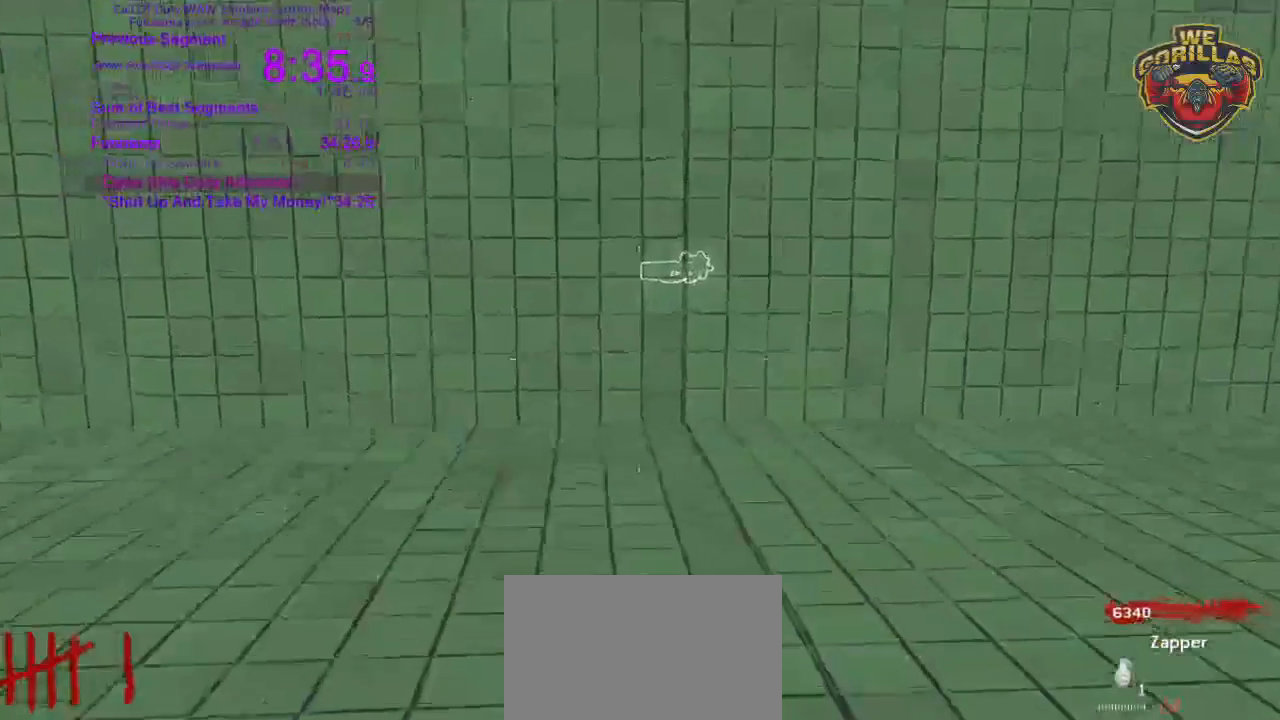
Gameplay with a controller (PlayStation layout); each line is a JSON object with the inputs held at the frame after it. "button_events" lists button changes between this image and that frame as [ms after this image, input, new state], when the widget could be followed in between (sticks are given only as held states). Not read: HOME L3 R1 R3 SELECT SQUARE START.
{"buttons": [], "left_stick": "up", "right_stick": "right", "button_events": []}
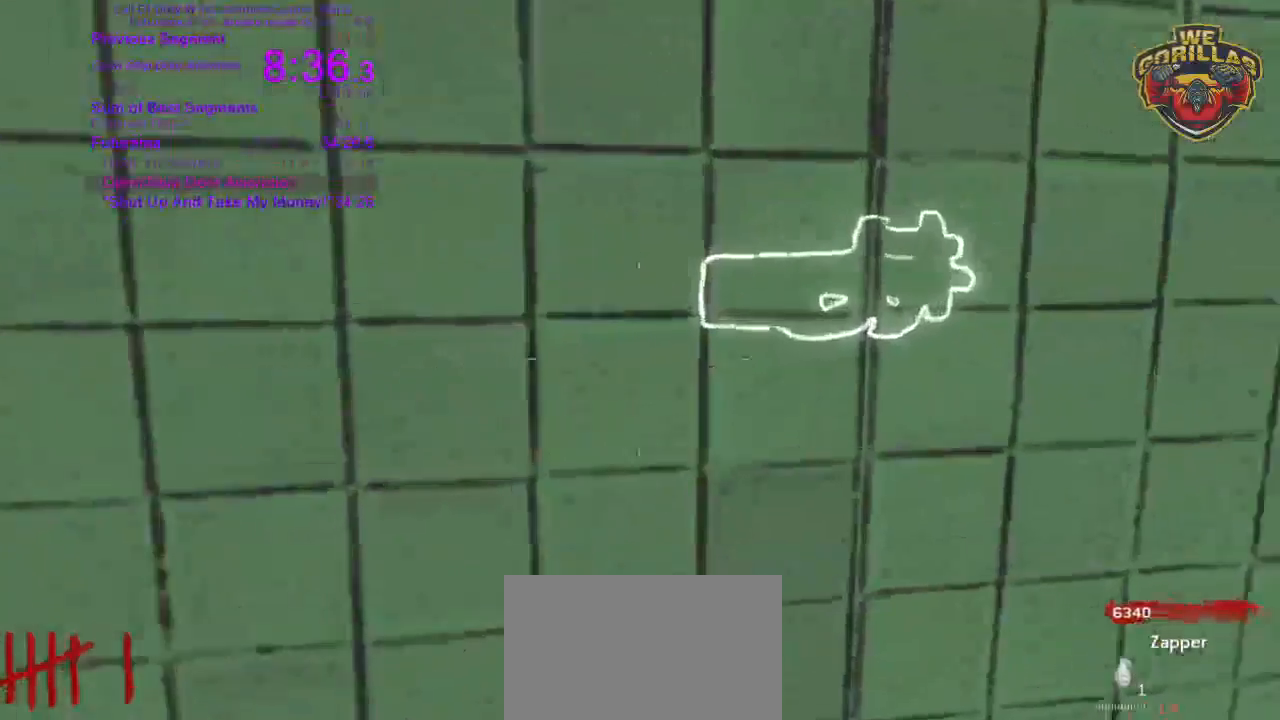
{"buttons": [], "left_stick": "up", "right_stick": "right"}
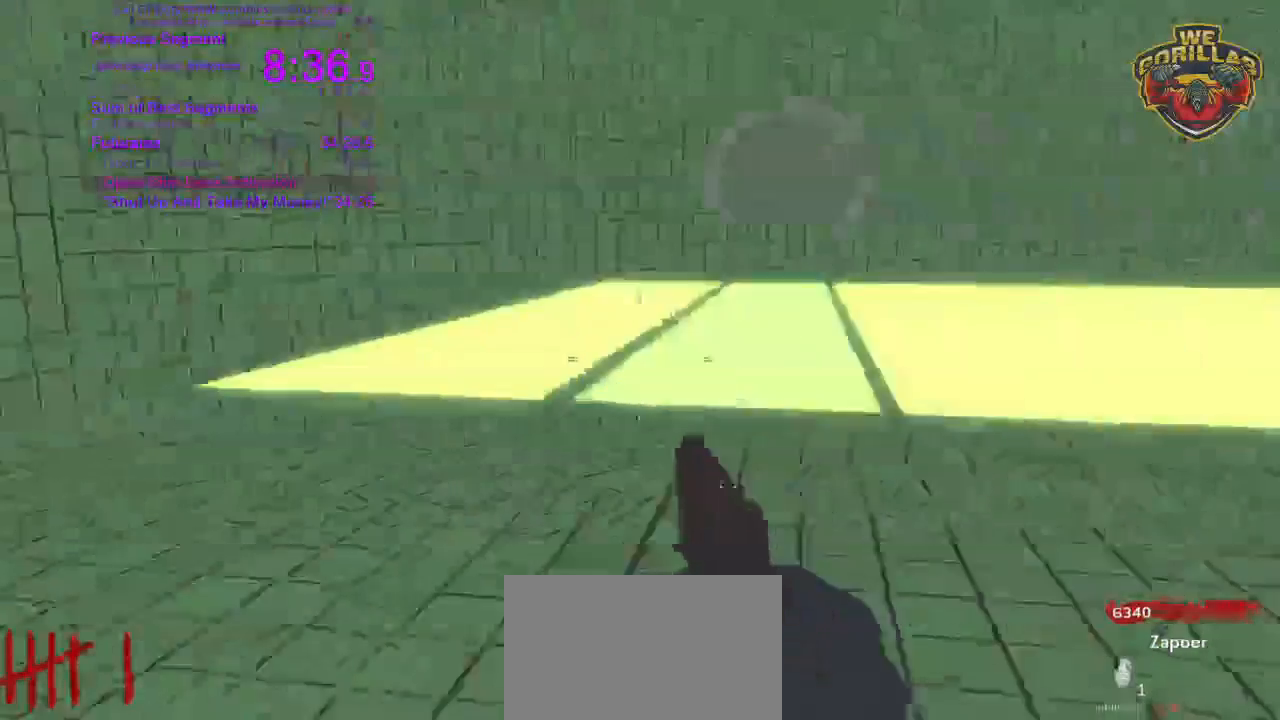
{"buttons": [], "left_stick": "down", "right_stick": "left"}
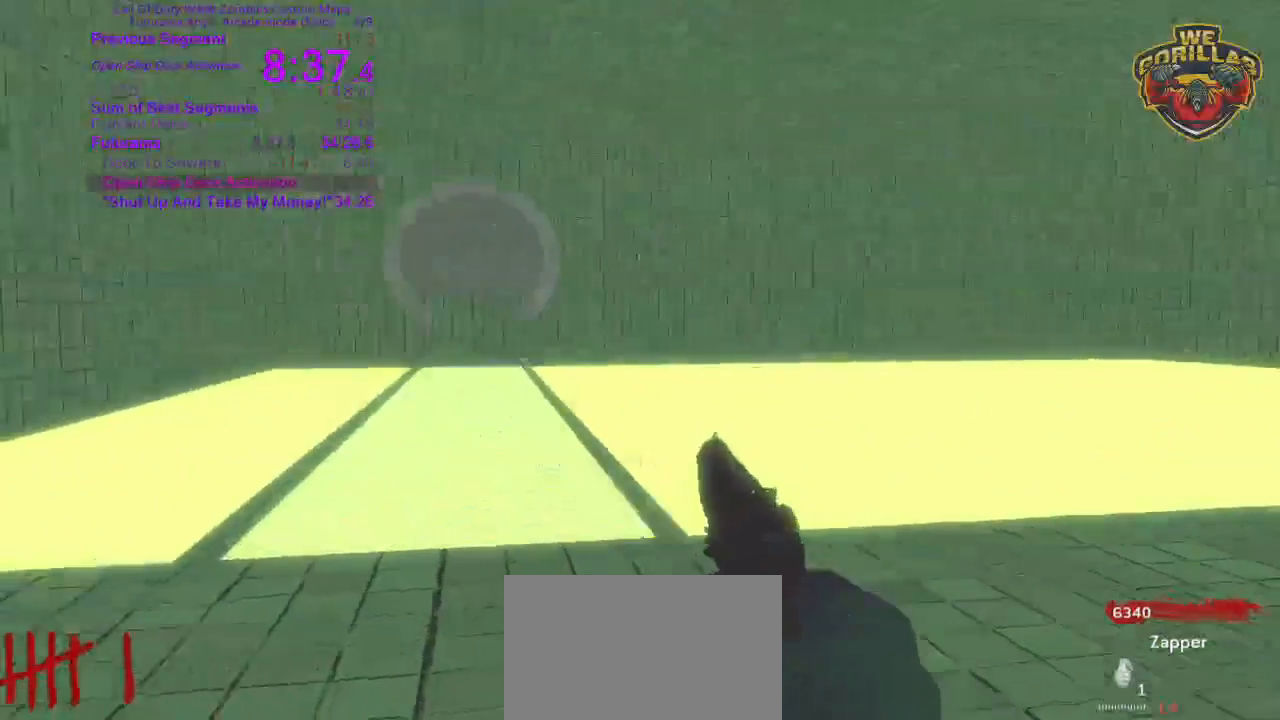
{"buttons": ["L1"], "left_stick": "up-left", "right_stick": "center"}
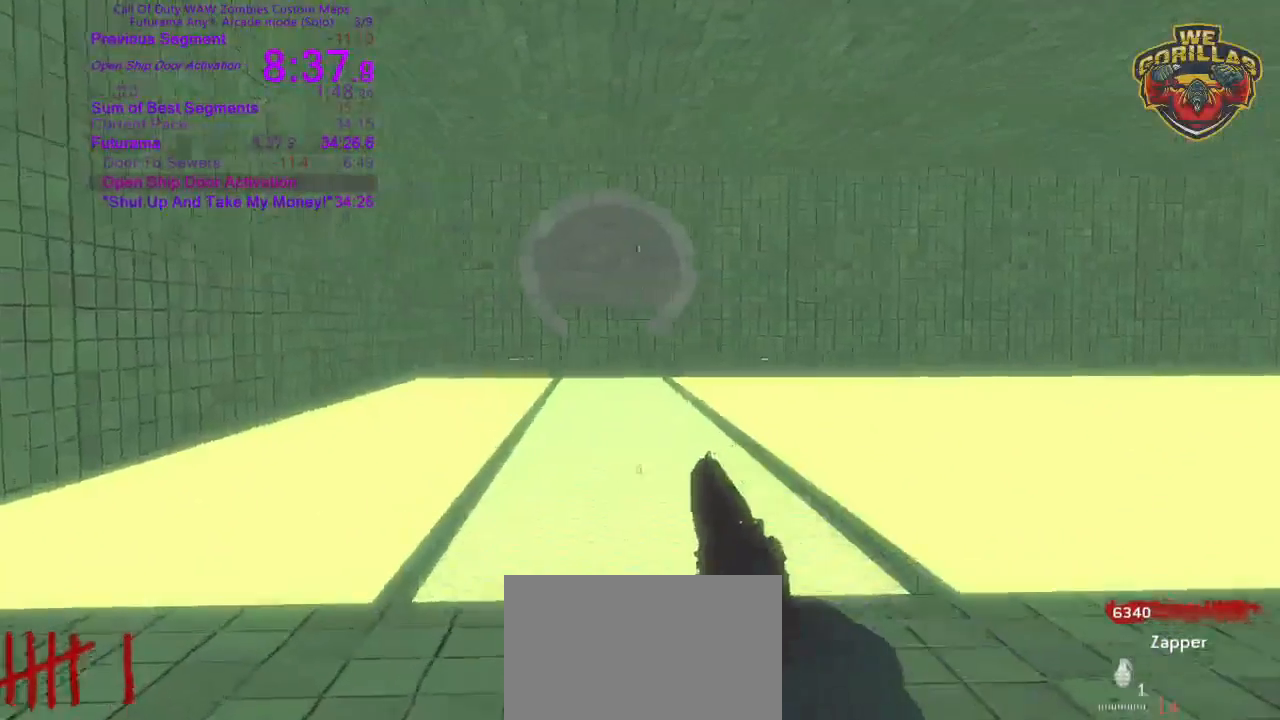
{"buttons": ["L2"], "left_stick": "center", "right_stick": "center"}
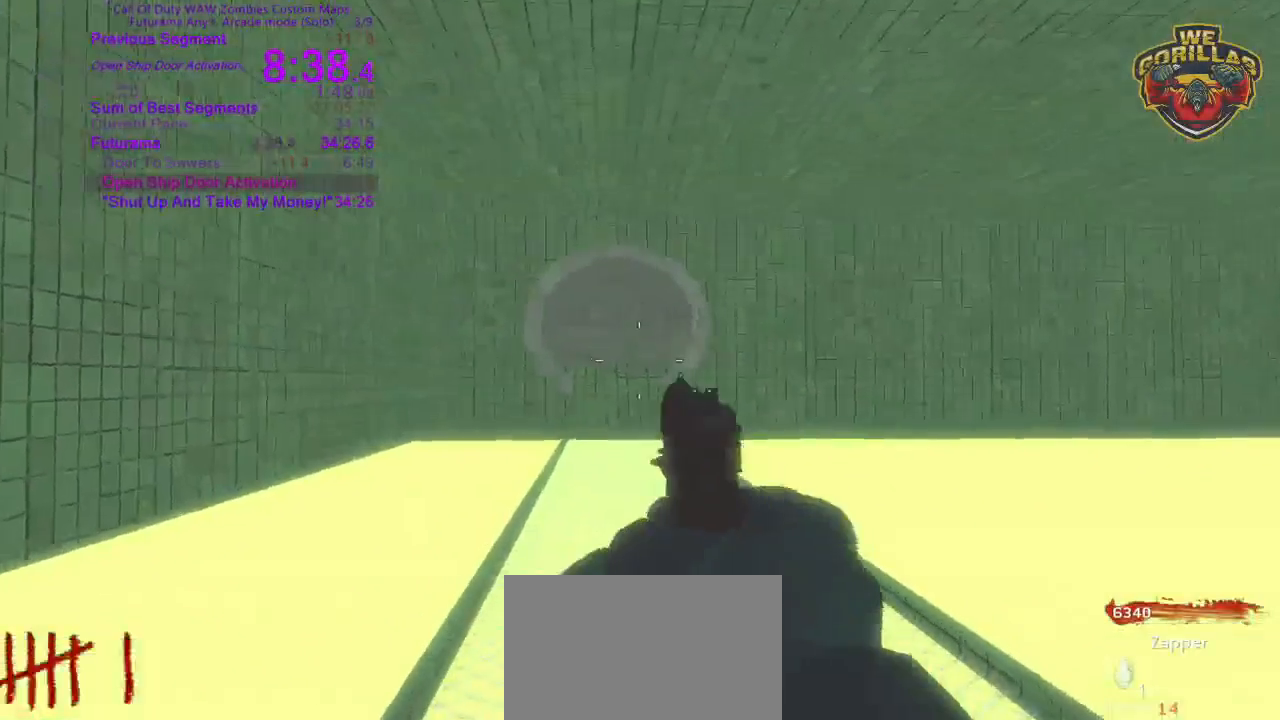
{"buttons": ["L2", "R2"], "left_stick": "center", "right_stick": "center", "button_events": [[367, "R2", "down"]]}